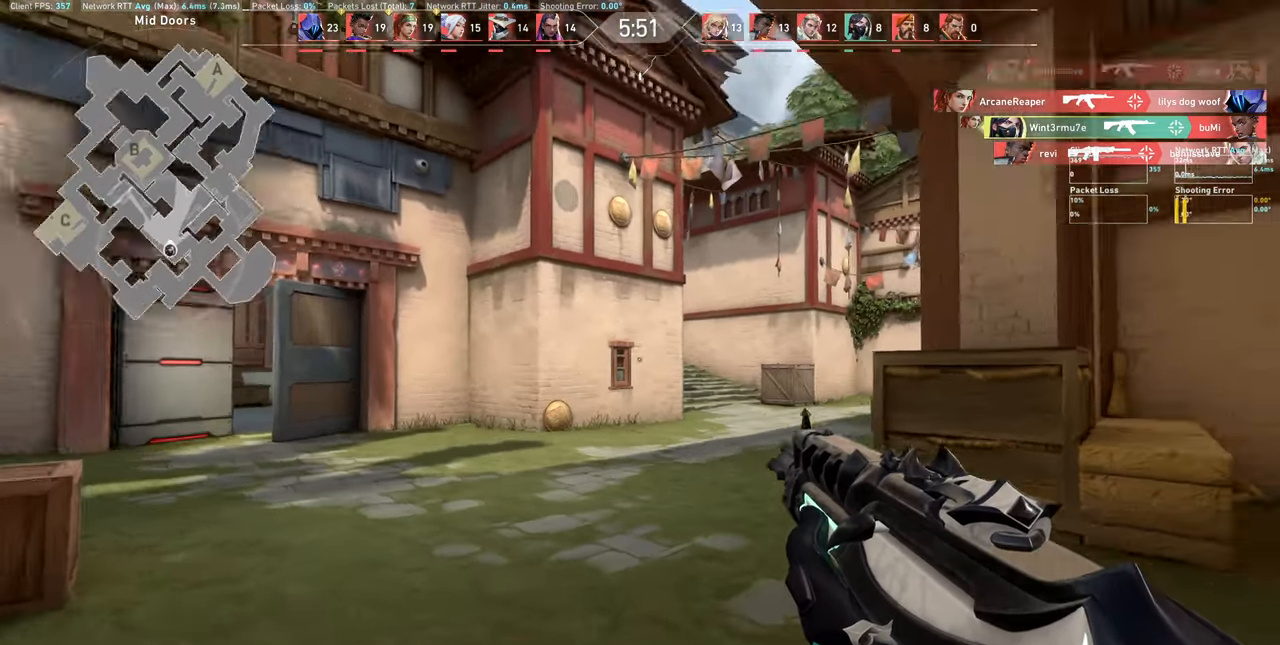
Gameplay with keyboard and mouse; each line is a JSON object with the keys and mouse buttons held at the frame after it. "events" lists presses ("down") and releases ("up") of "a", "ctrl", "d", "e", "q", "s", "shift", "space", "w", "mouse_left", "mouse_wheel", "mouse_right", "mouse_mb4" and "mouse_mb5" between this image and that frame as [ms after this image, input, new state], when the widget could be followed in between. "mouse_left", "mouse_wheel", "mouse_right", "mouse_mb4", "mouse_mb5" = the "left", "wheel", "right", "mb4", "mb5" buttons of the "mouse" list. No other keys are recorded. "wheel" means that the mouse wheel is clicked or scrolled. Not read: mouse_move.
{"keys": ["a"], "mouse": [], "events": []}
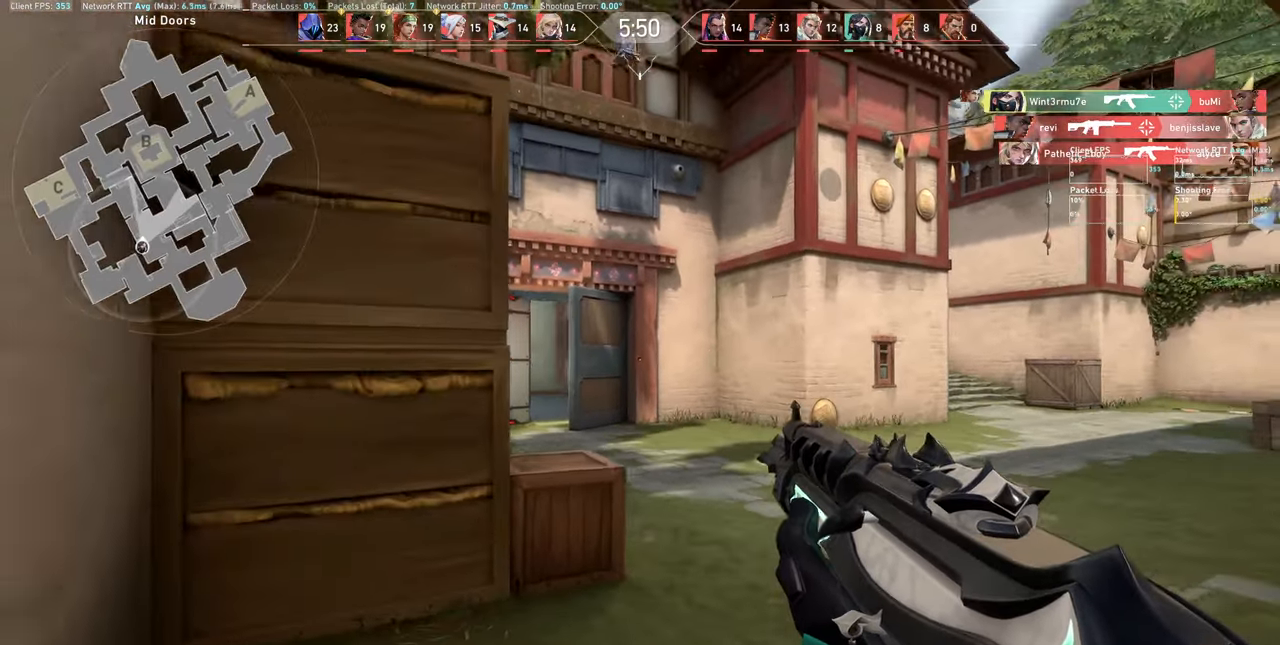
{"keys": ["a"], "mouse": [], "events": []}
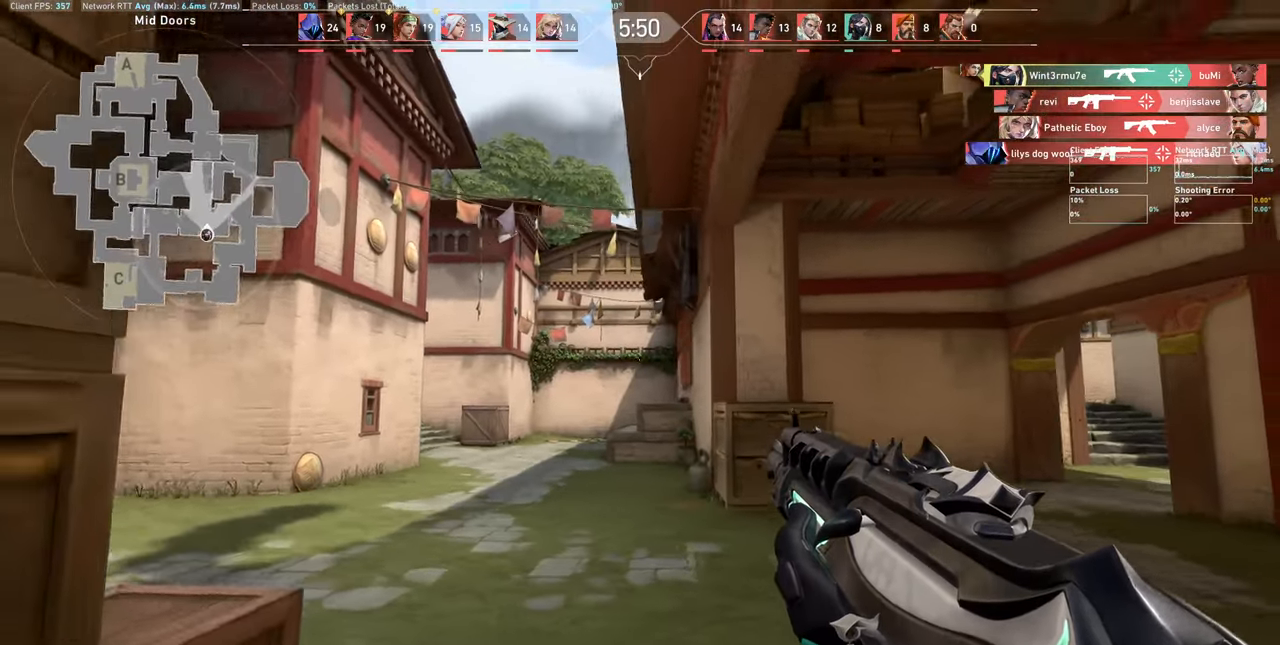
{"keys": ["a"], "mouse": [], "events": [[250, "a", "up"], [484, "a", "down"]]}
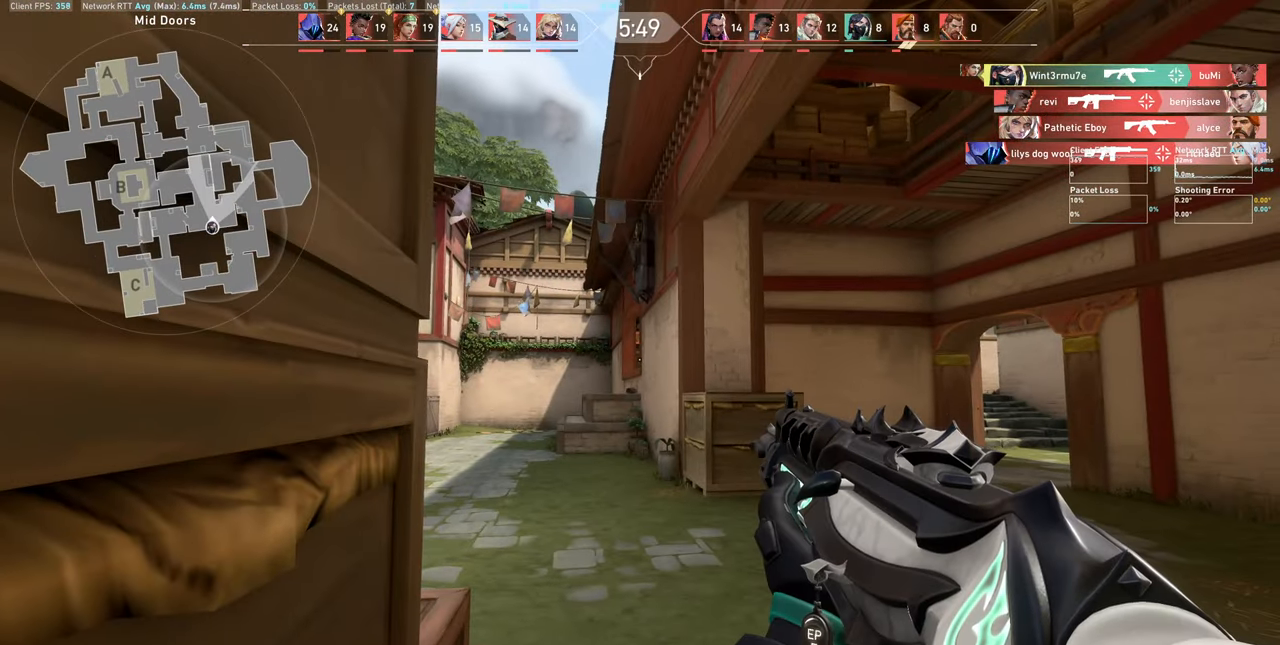
{"keys": ["w"], "mouse": [], "events": [[200, "a", "up"], [434, "w", "down"]]}
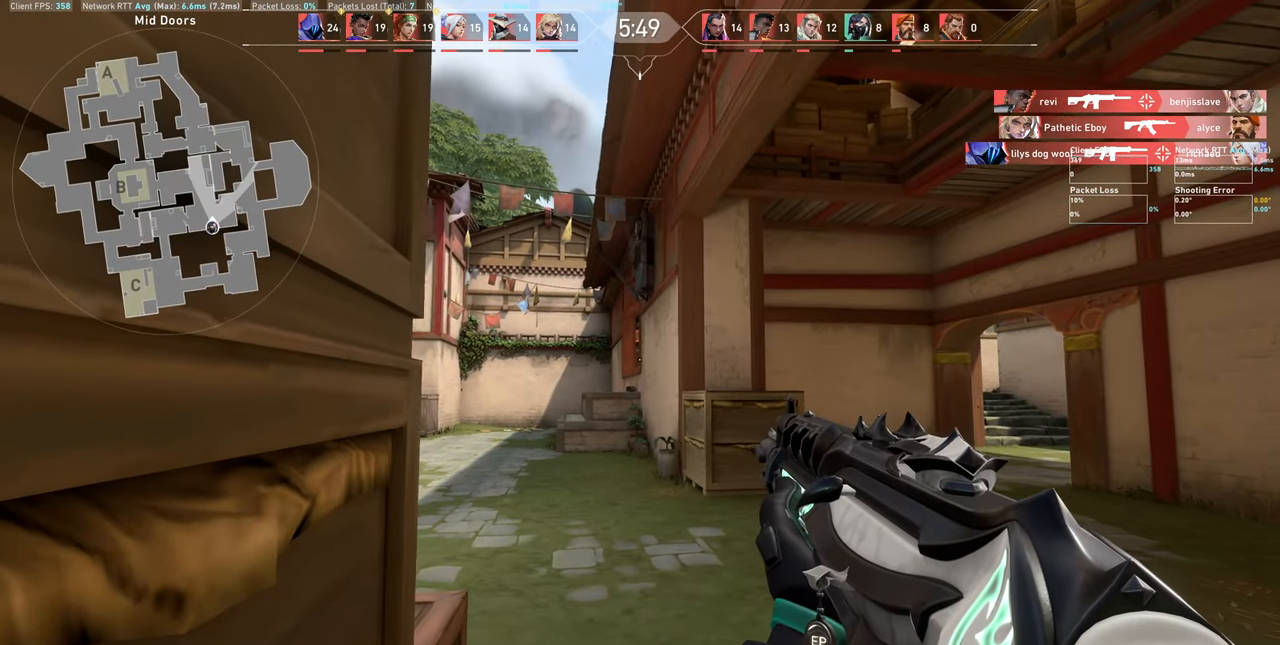
{"keys": [], "mouse": [], "events": [[117, "w", "up"]]}
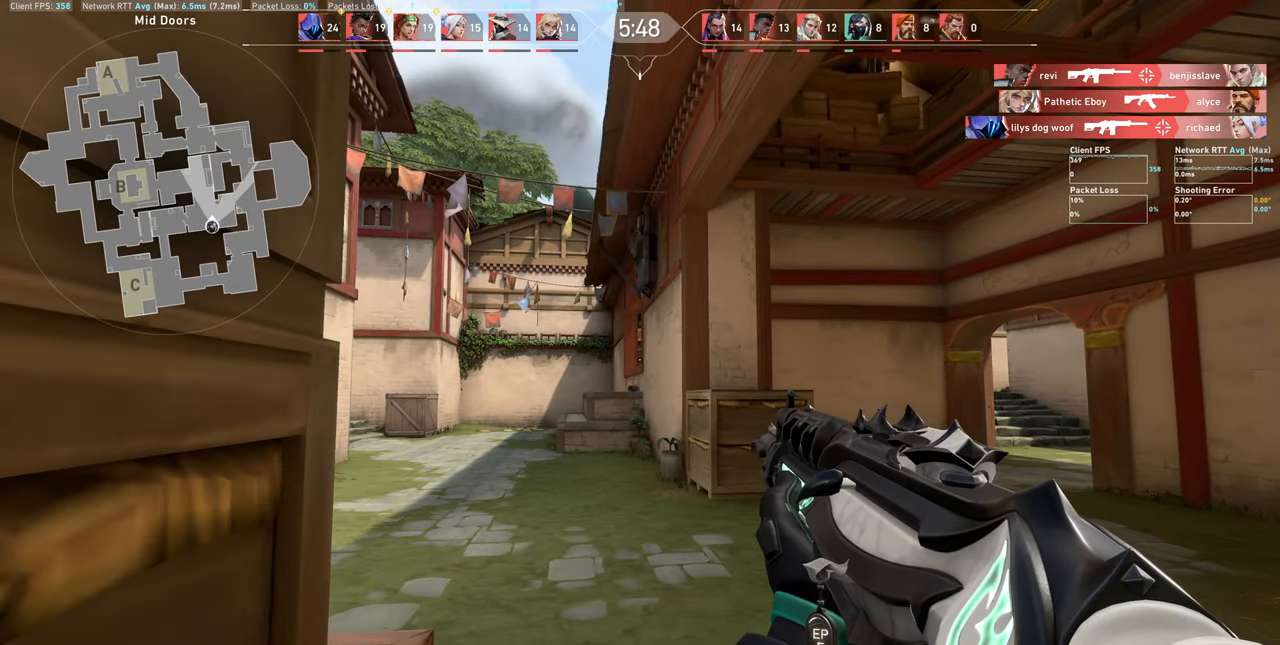
{"keys": [], "mouse": [], "events": [[117, "d", "down"], [217, "d", "up"]]}
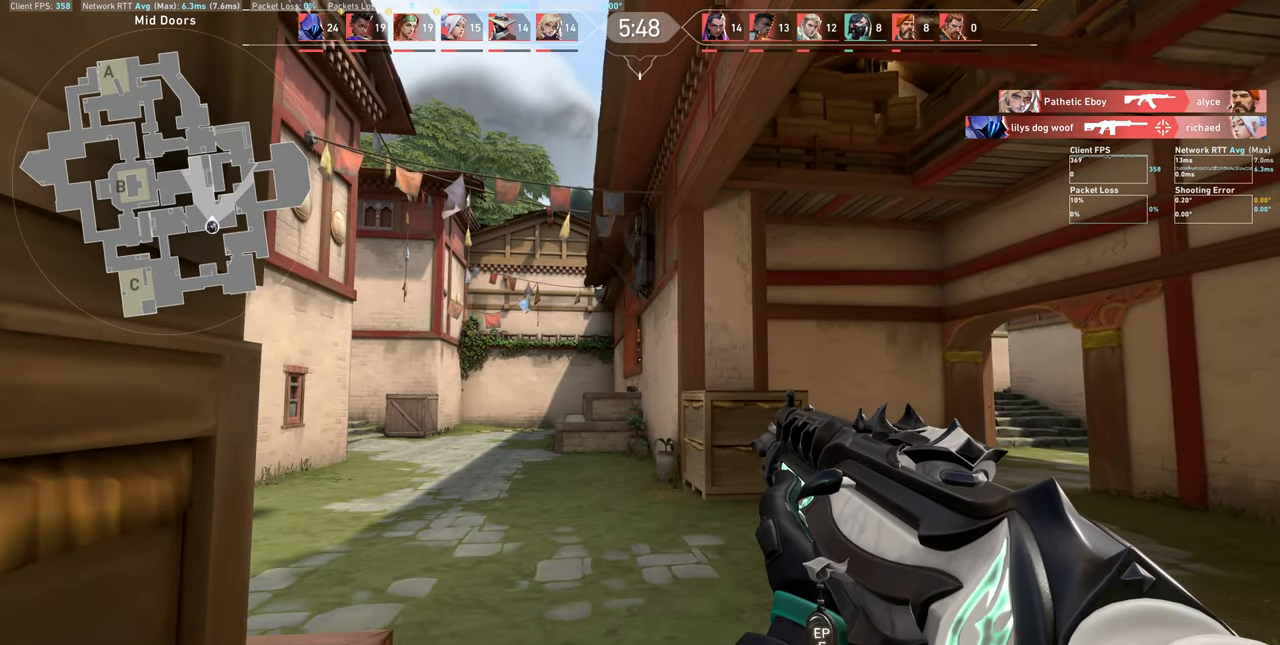
{"keys": ["d"], "mouse": [], "events": [[34, "a", "down"], [167, "a", "up"], [484, "d", "down"]]}
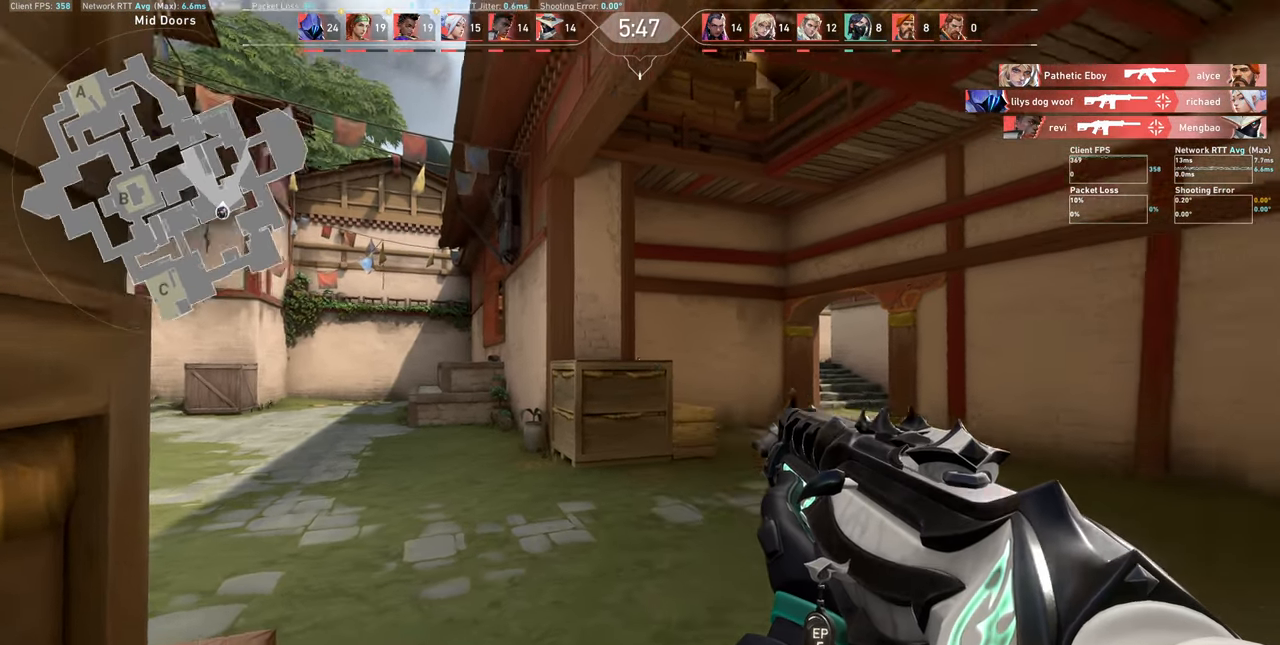
{"keys": ["d"], "mouse": [], "events": []}
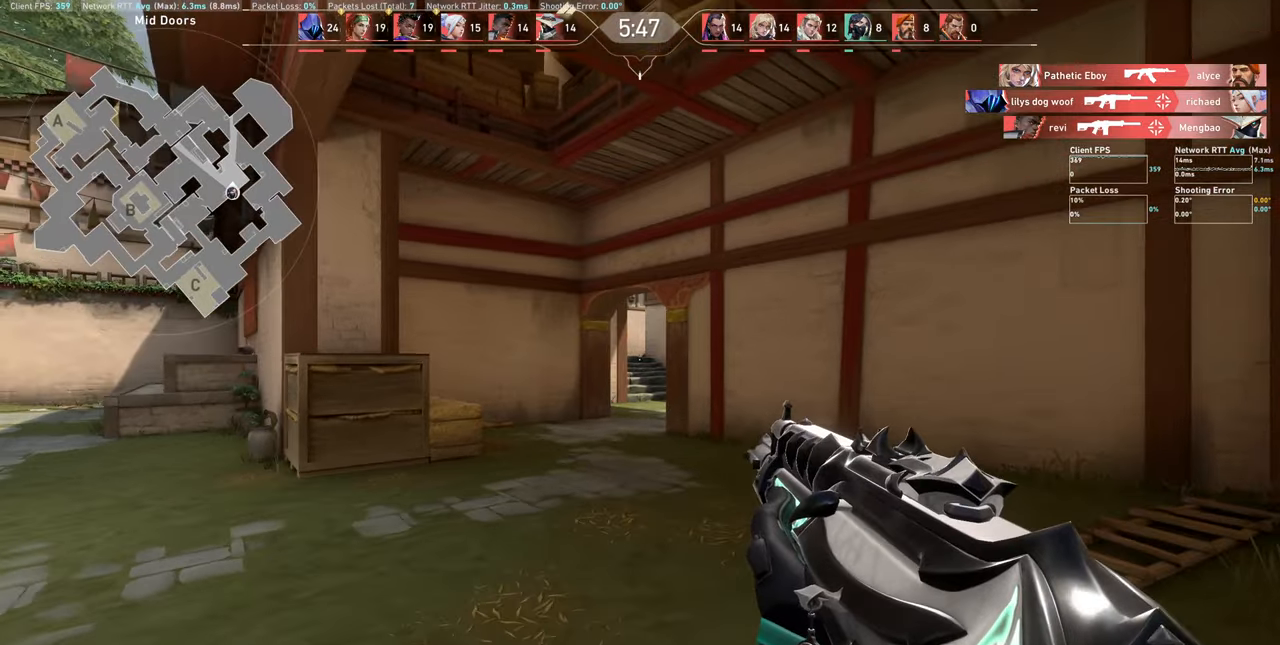
{"keys": [], "mouse": [], "events": [[16, "d", "up"]]}
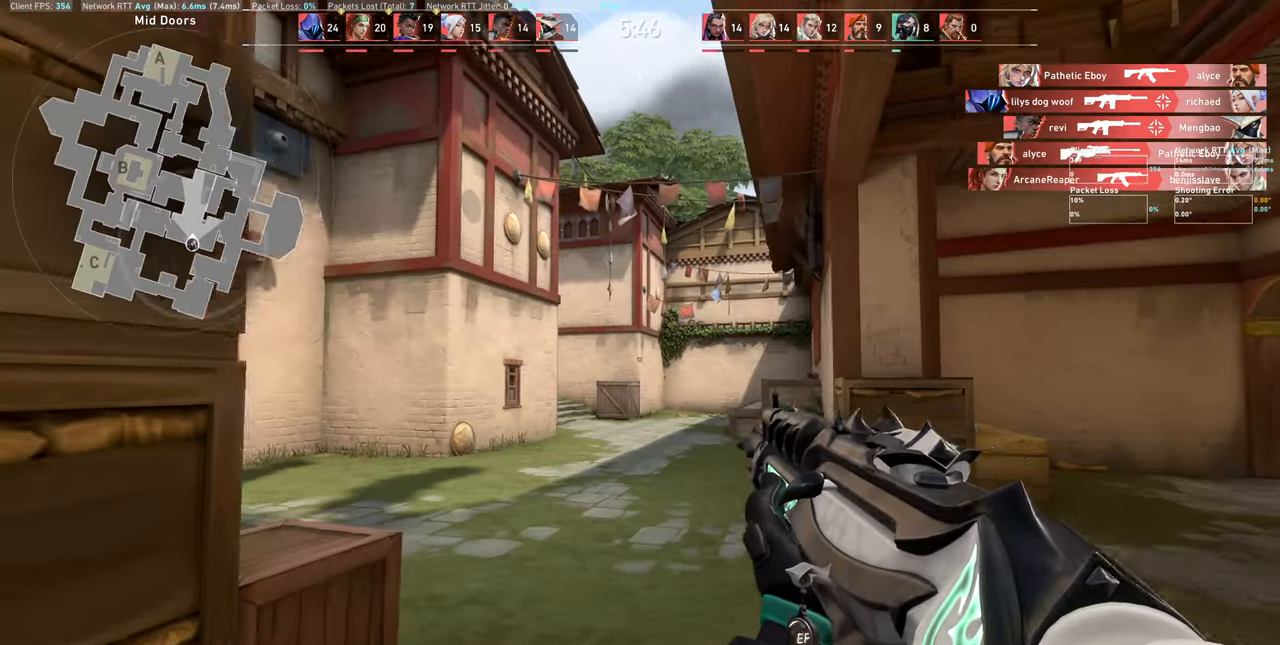
{"keys": ["d"], "mouse": [], "events": [[66, "d", "down"]]}
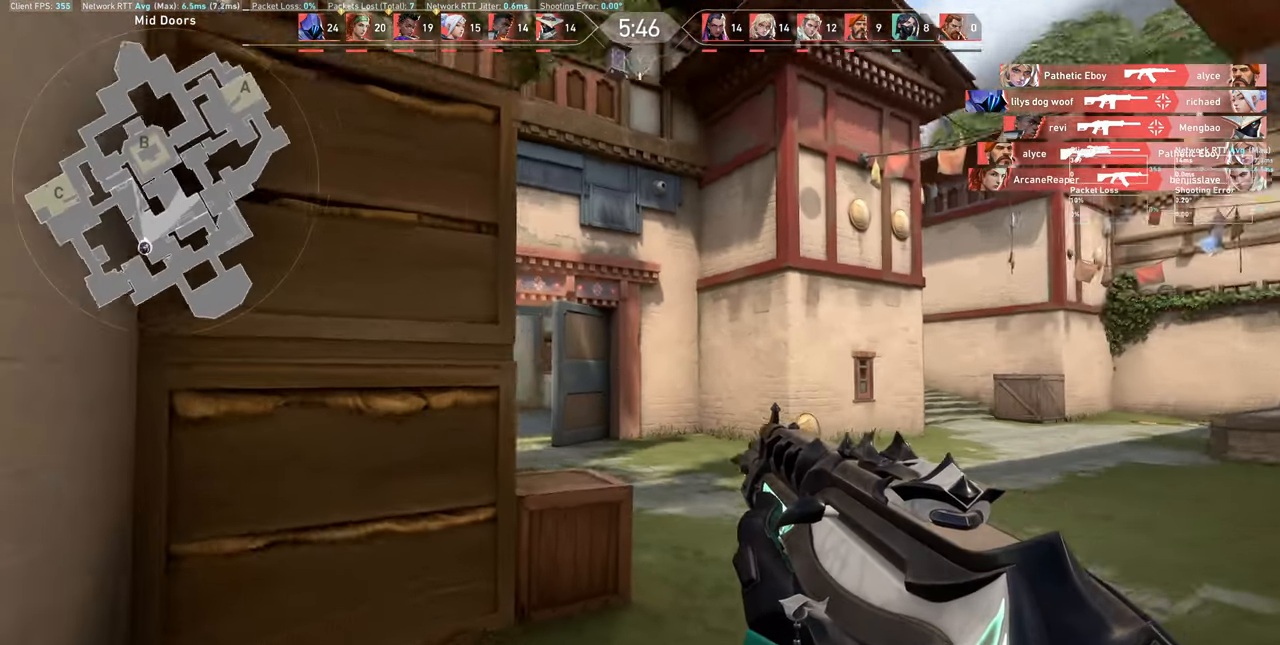
{"keys": ["a"], "mouse": [], "events": [[116, "d", "up"], [350, "a", "down"]]}
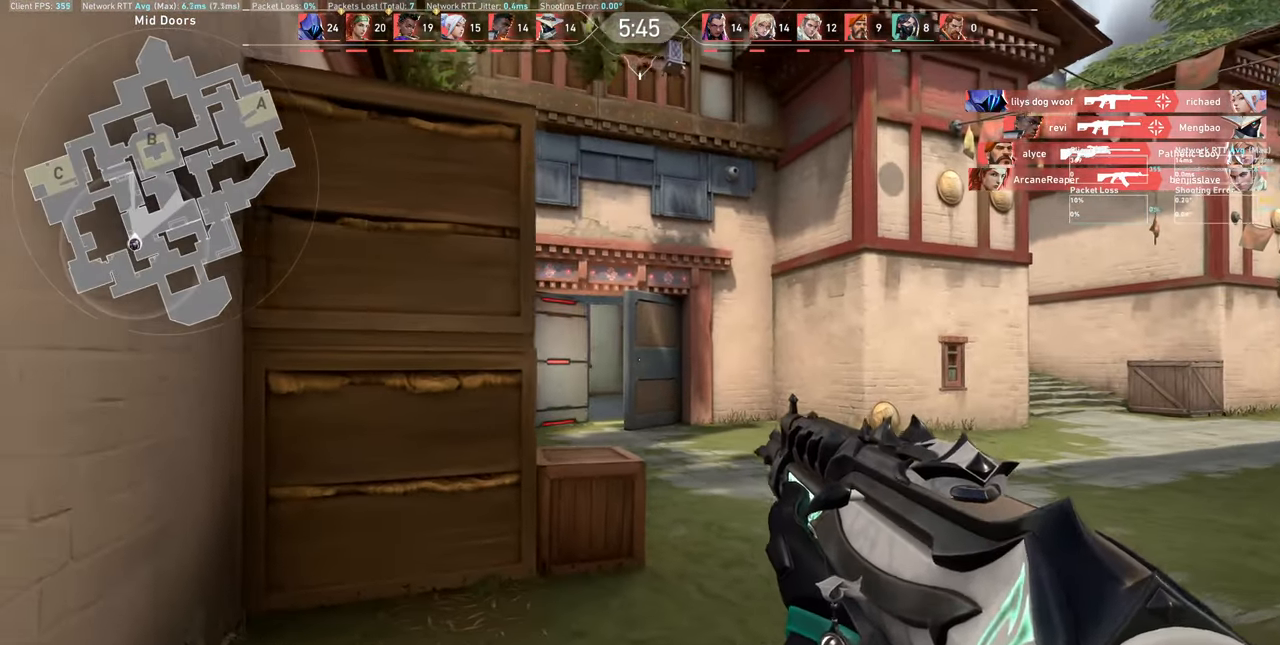
{"keys": ["a"], "mouse": [], "events": [[183, "a", "up"], [500, "a", "down"]]}
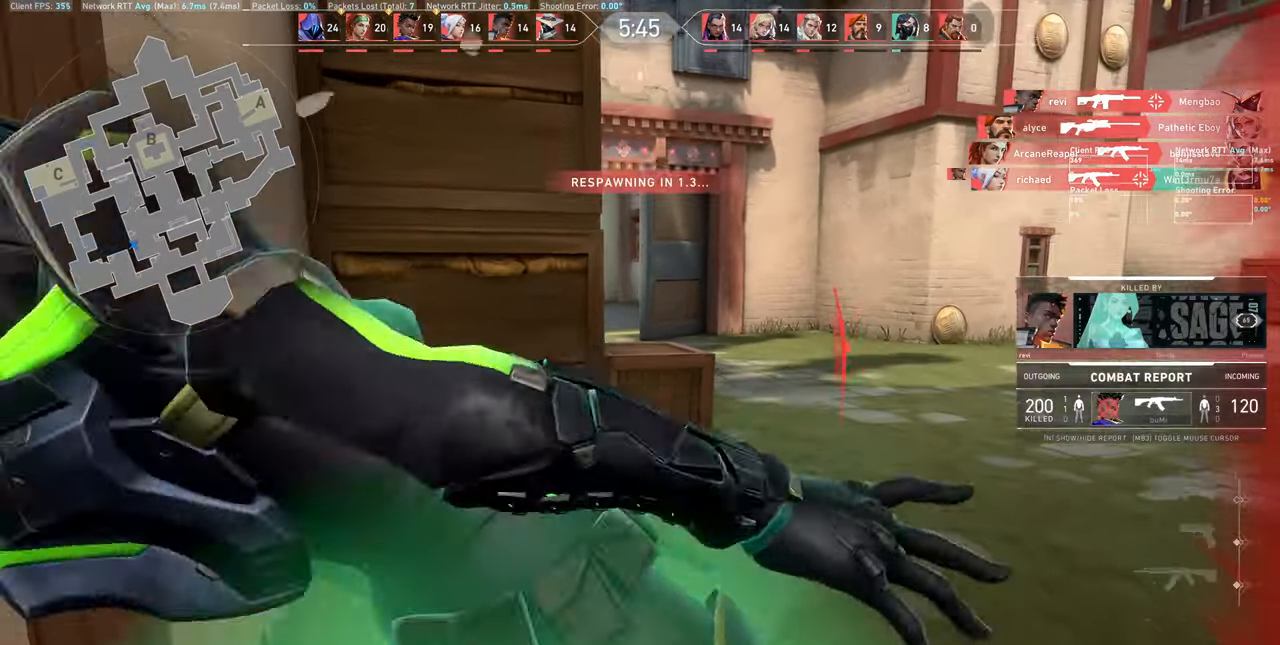
{"keys": [], "mouse": [], "events": [[350, "a", "up"]]}
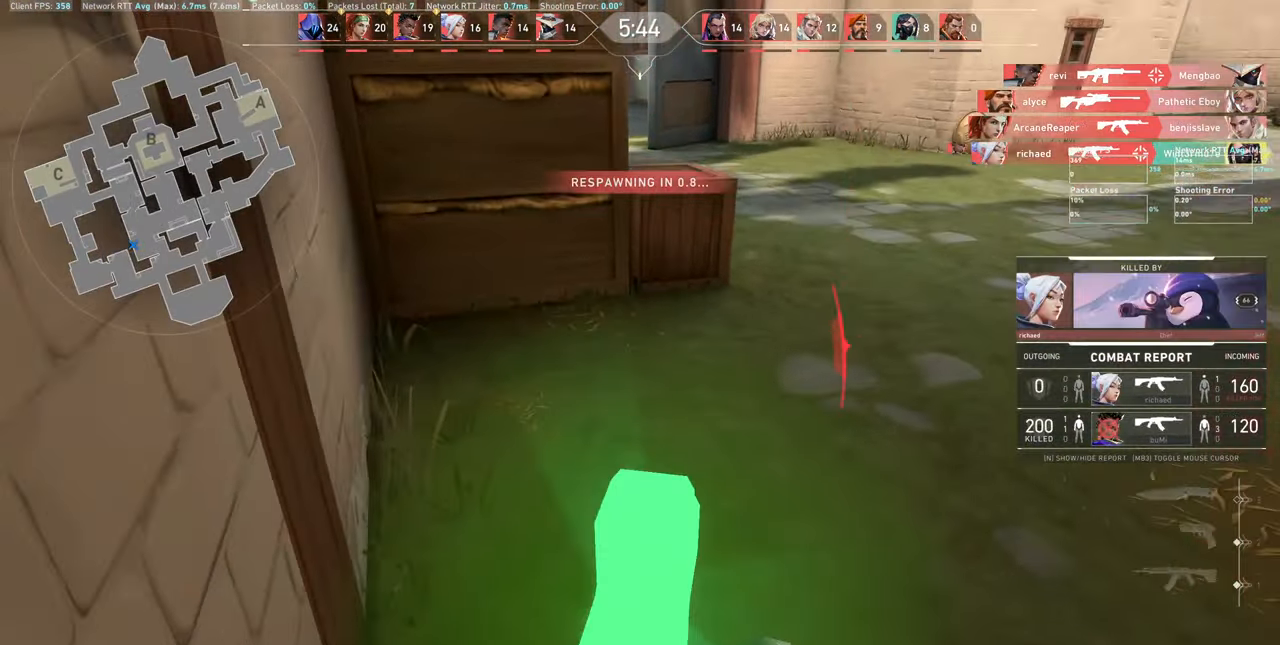
{"keys": [], "mouse": [], "events": []}
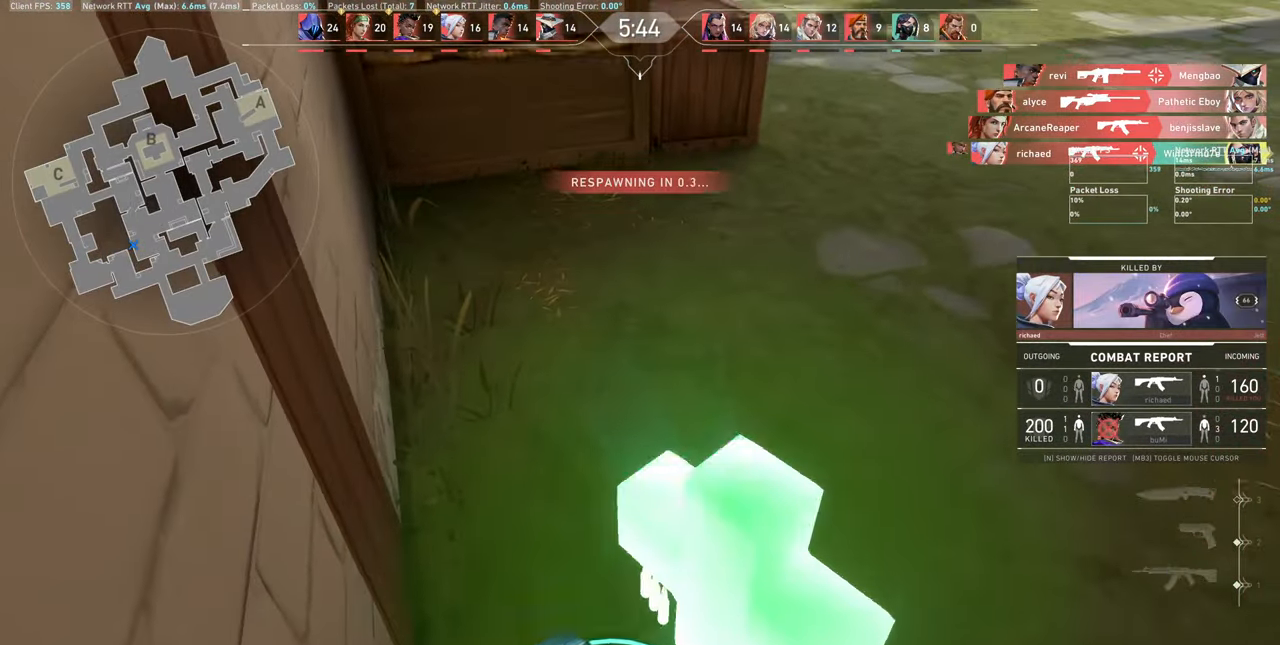
{"keys": [], "mouse": [], "events": []}
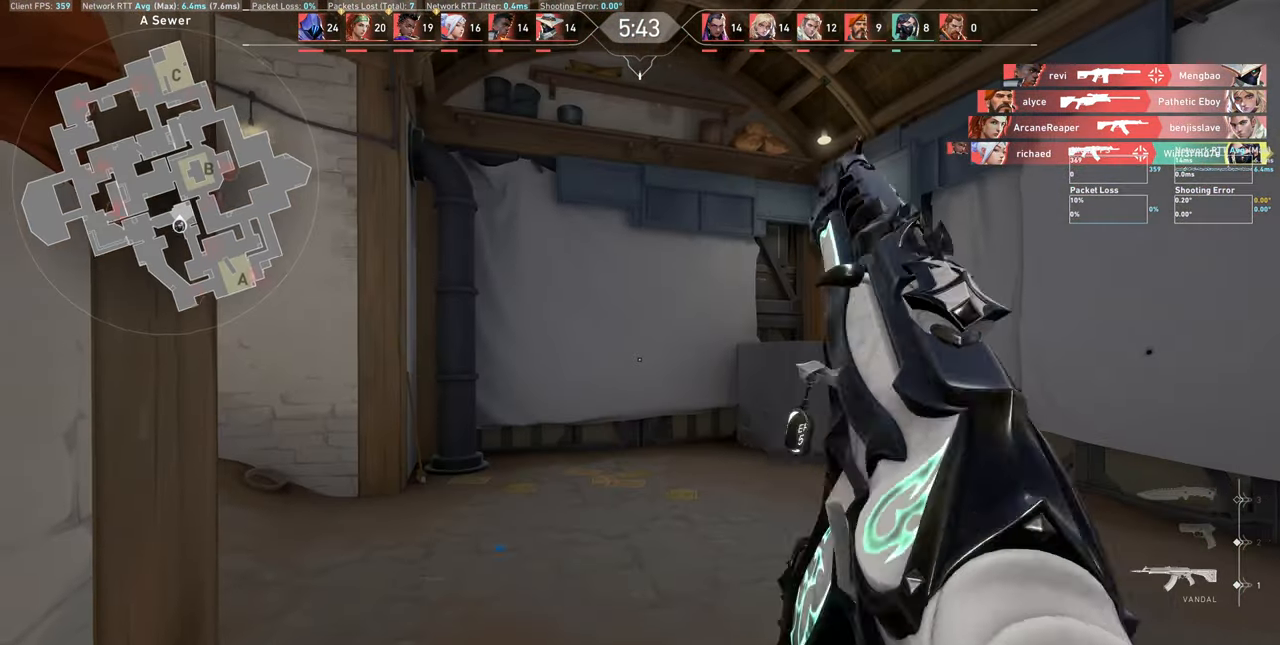
{"keys": ["w"], "mouse": [], "events": [[16, "a", "down"], [166, "w", "down"], [283, "a", "up"], [300, "w", "up"], [450, "w", "down"]]}
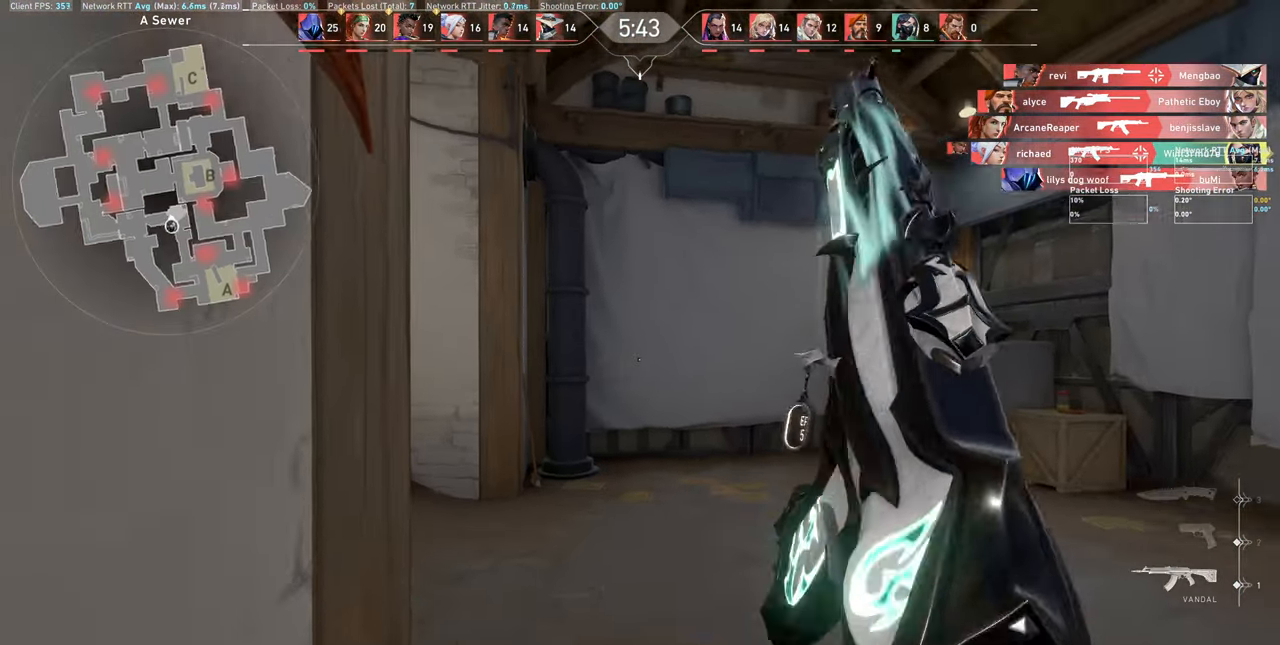
{"keys": ["w"], "mouse": [], "events": []}
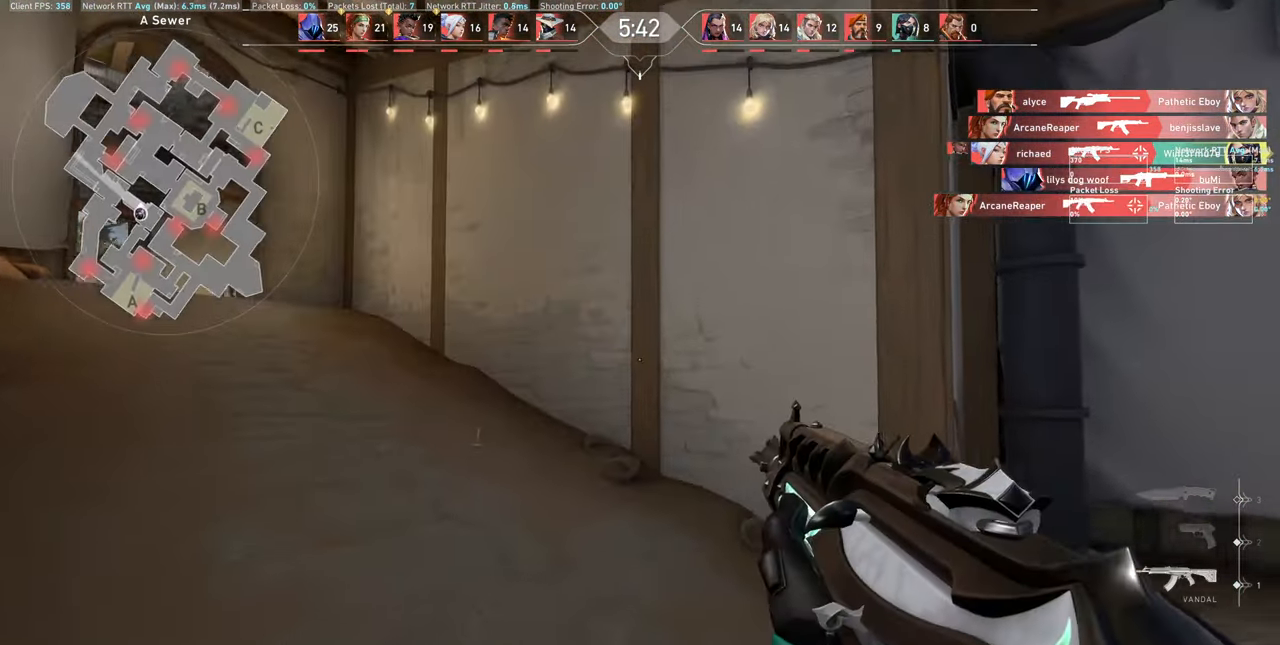
{"keys": ["d", "w"], "mouse": [], "events": [[483, "d", "down"]]}
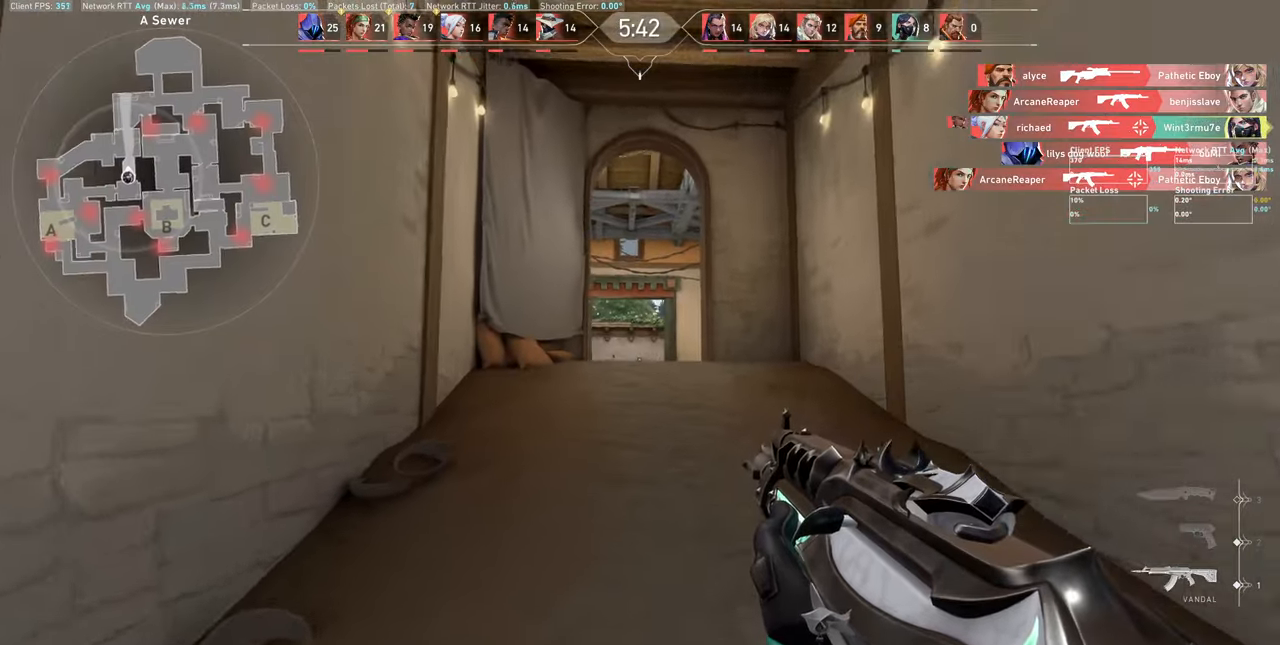
{"keys": ["w"], "mouse": [], "events": [[417, "d", "up"]]}
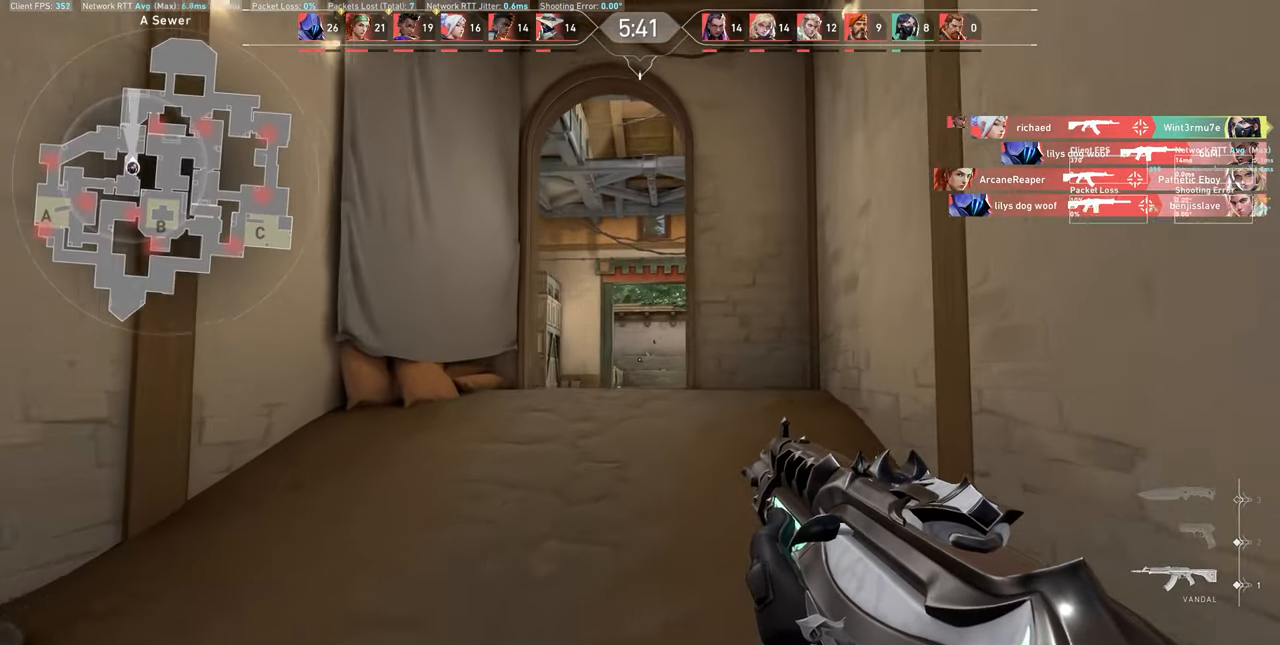
{"keys": ["a", "w"], "mouse": [], "events": [[317, "a", "down"]]}
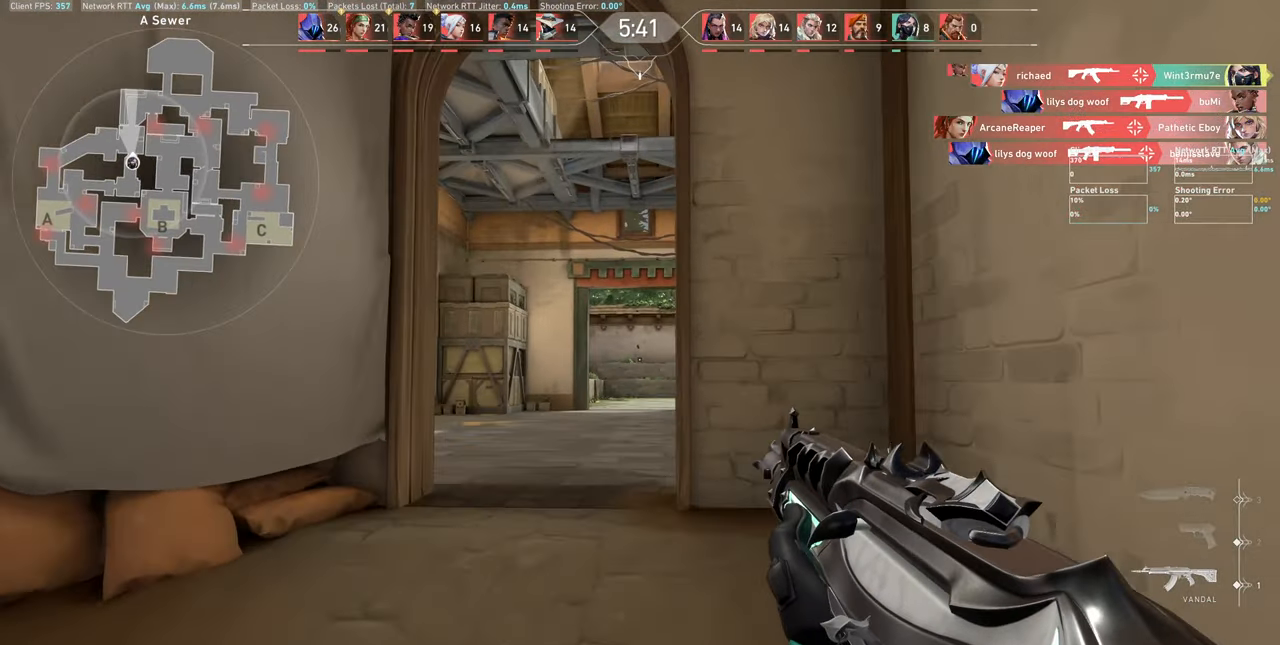
{"keys": ["w"], "mouse": [], "events": [[100, "w", "up"], [200, "a", "up"], [317, "w", "down"]]}
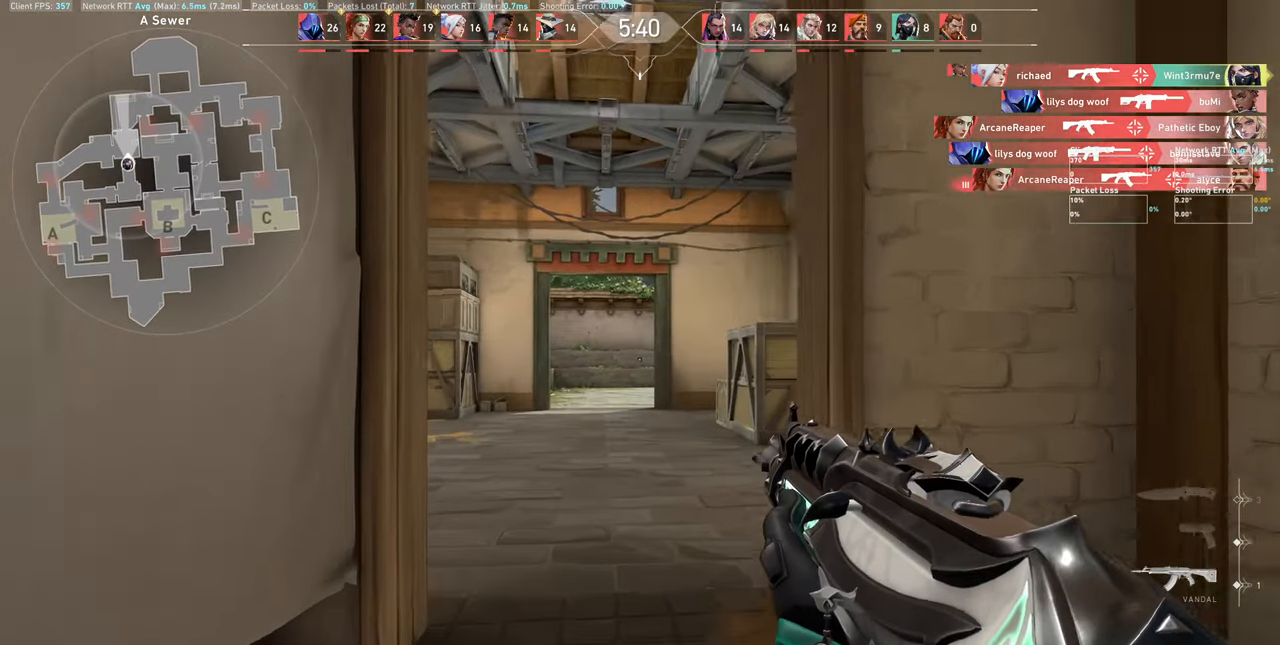
{"keys": ["d"], "mouse": [], "events": [[333, "d", "down"], [400, "w", "up"]]}
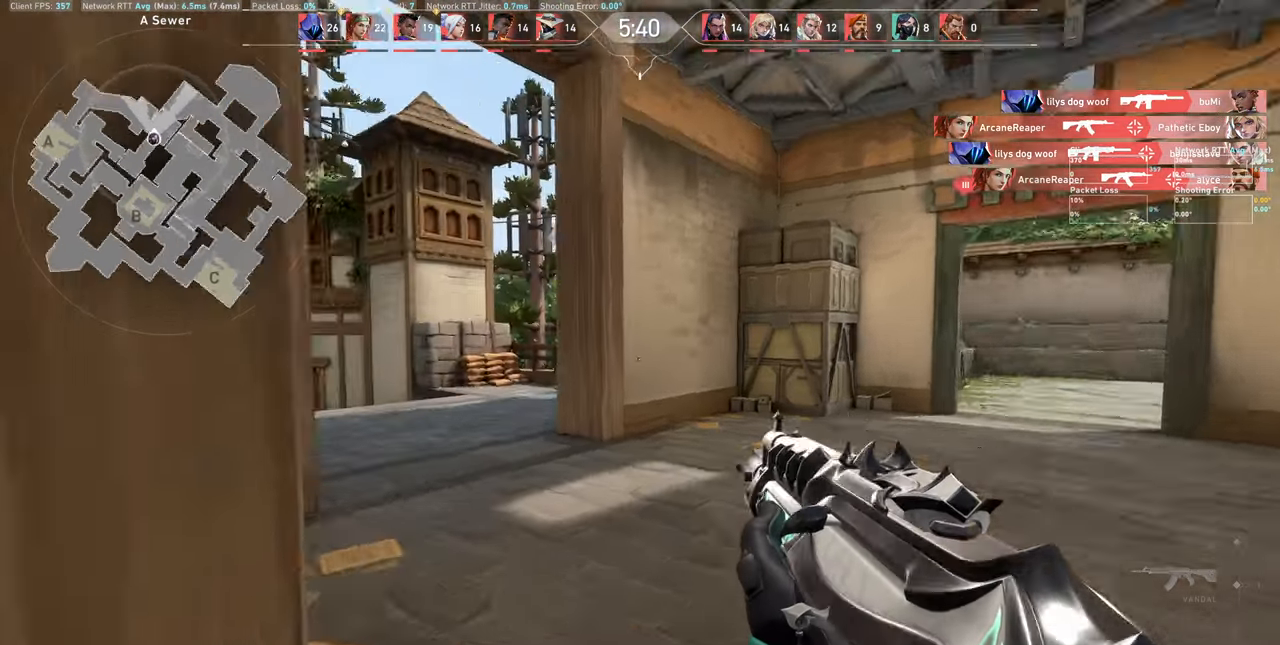
{"keys": ["d"], "mouse": [], "events": []}
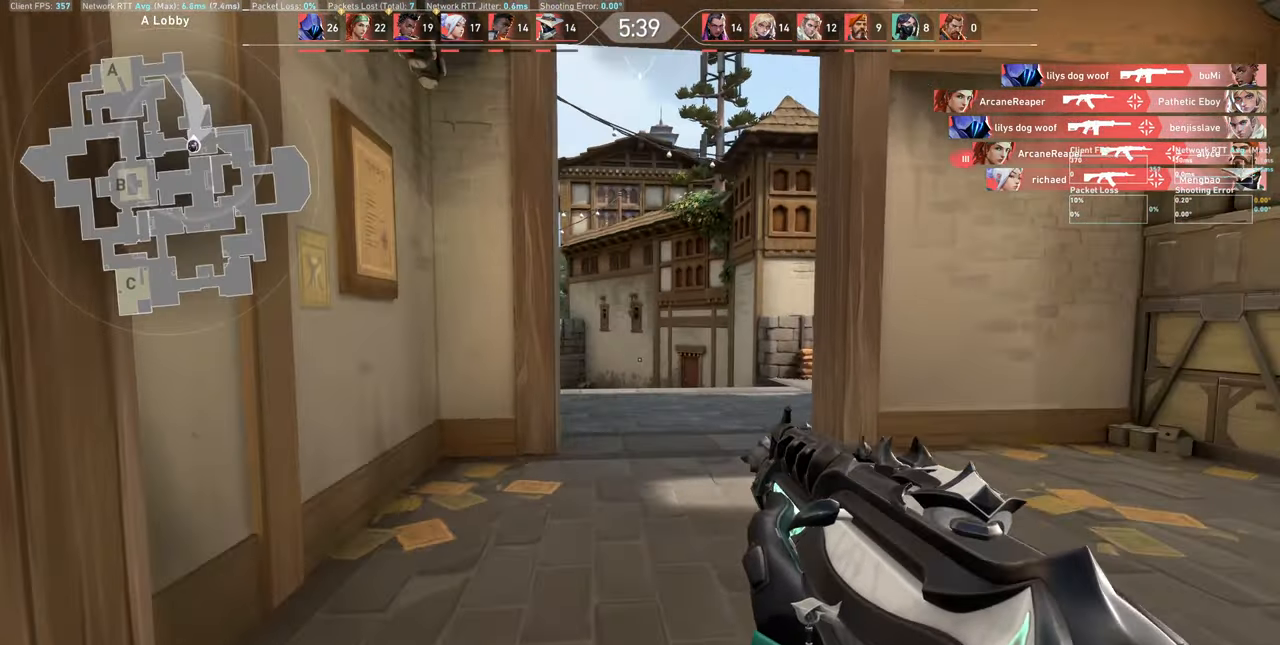
{"keys": ["d"], "mouse": [], "events": []}
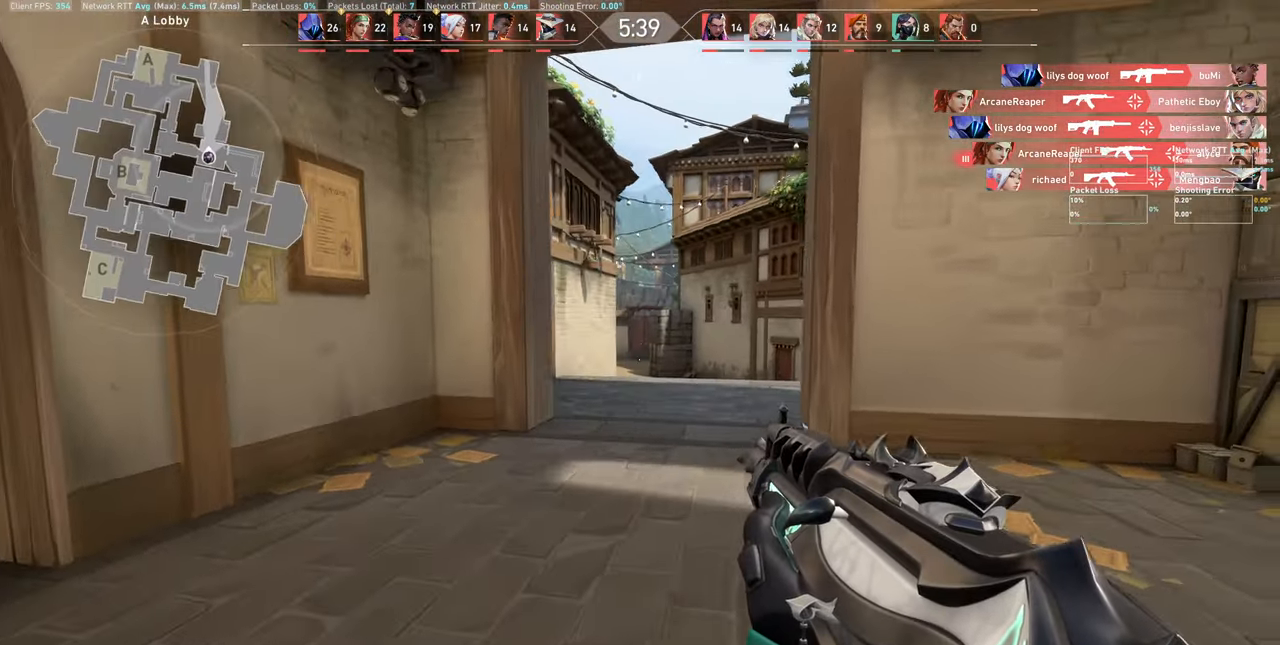
{"keys": ["w"], "mouse": [], "events": [[283, "w", "down"], [483, "d", "up"]]}
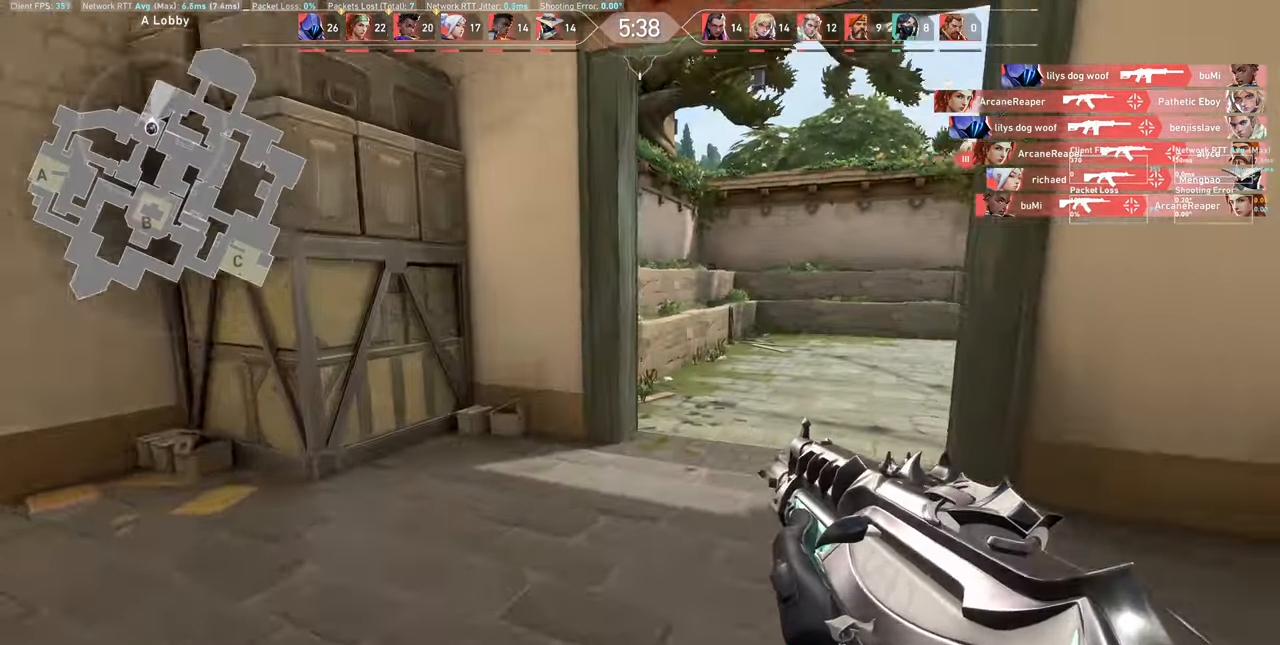
{"keys": ["w"], "mouse": [], "events": []}
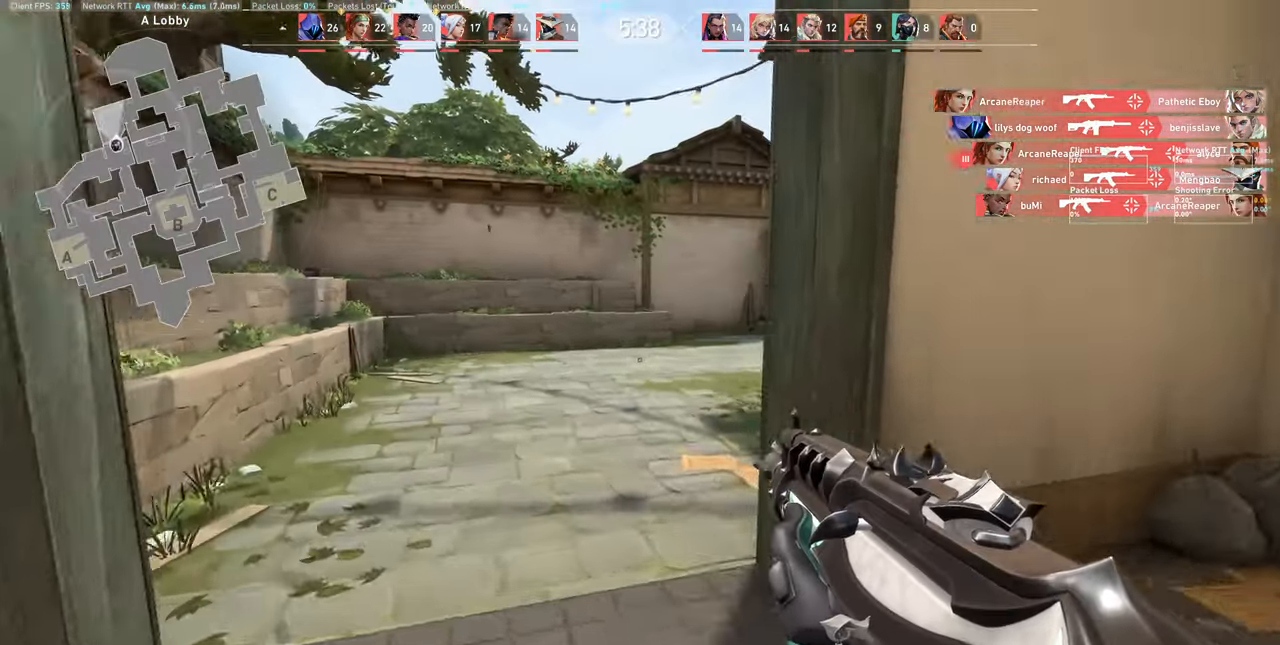
{"keys": ["a", "w"], "mouse": [], "events": [[150, "a", "down"]]}
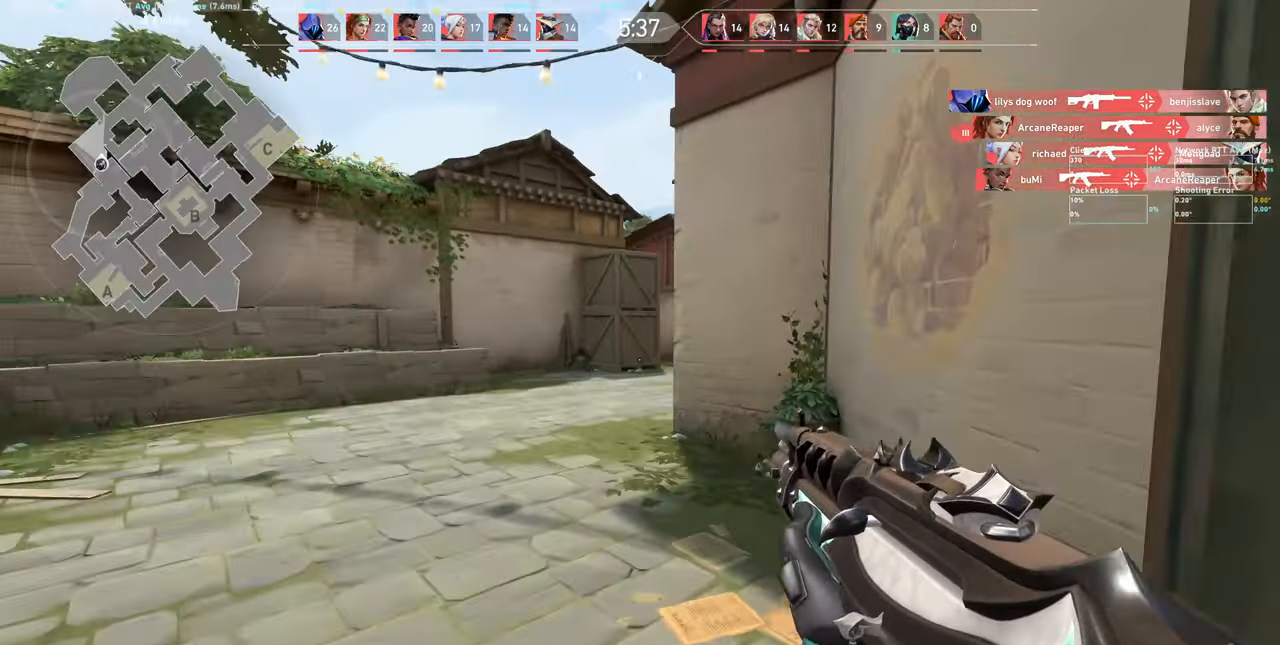
{"keys": ["a", "w"], "mouse": [], "events": [[334, "w", "up"], [434, "w", "down"]]}